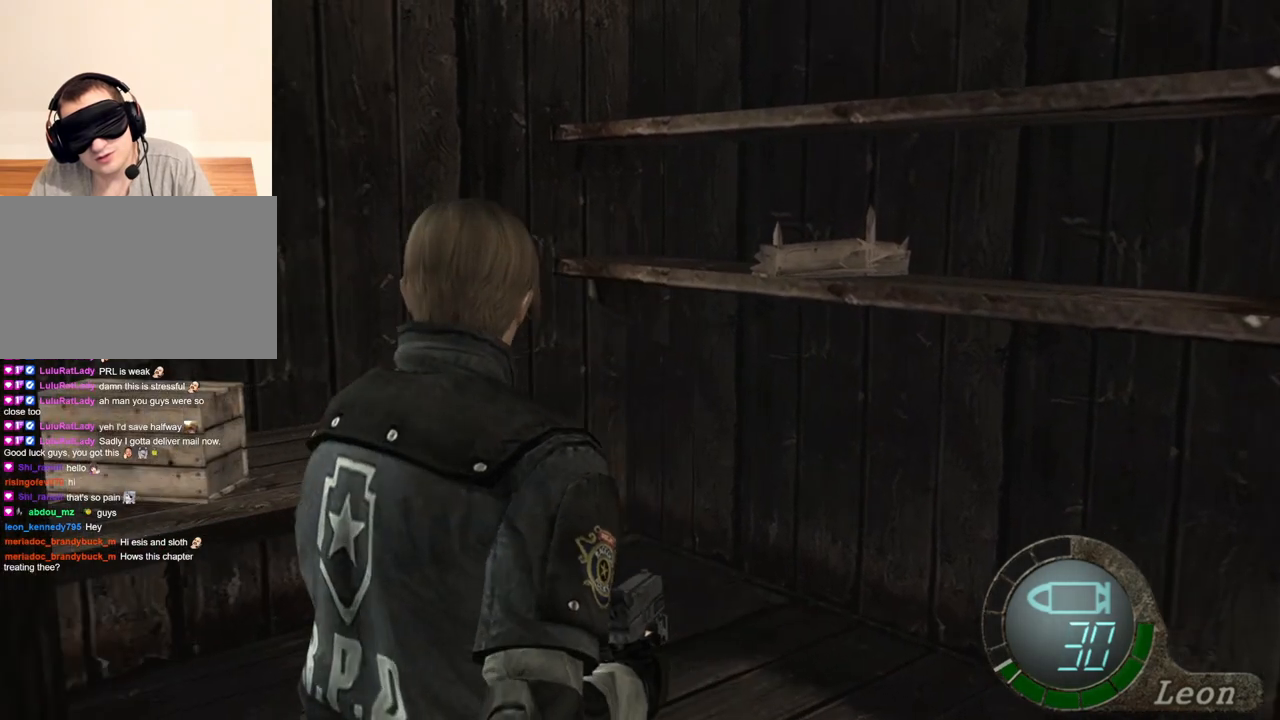
Gameplay with keyboard and mouse; each line is a JSON object with the keys and mouse buttons held at the frame after it. "events" lists presses ("down") and releases ("up") of "1", "2", "3", "4", "5", "a", "alt", "b", "c", "ctrl", "d", "e", "f", "g", "q", "r", "s", "shift", "space", "t", "tab", "tilde", "v", "w", "x", "z", "mouse_left", "mouse_wheel", "mouse_right", "mouse_mb4" and "mouse_mb5" between this image and that frame as [ms after this image, input, new state], when the widget could be followed in between. "mouse_left", "mouse_wheel", "mouse_right", "mouse_mb4", "mouse_mb5" = the "left", "wheel", "right", "mb4", "mb5" buttons of the "mouse" list. No other keys are recorded. "wheel" means that the mouse wheel is clicked or scrolled. Mouse movement is not recorded.
{"keys": ["a"], "mouse": [], "events": []}
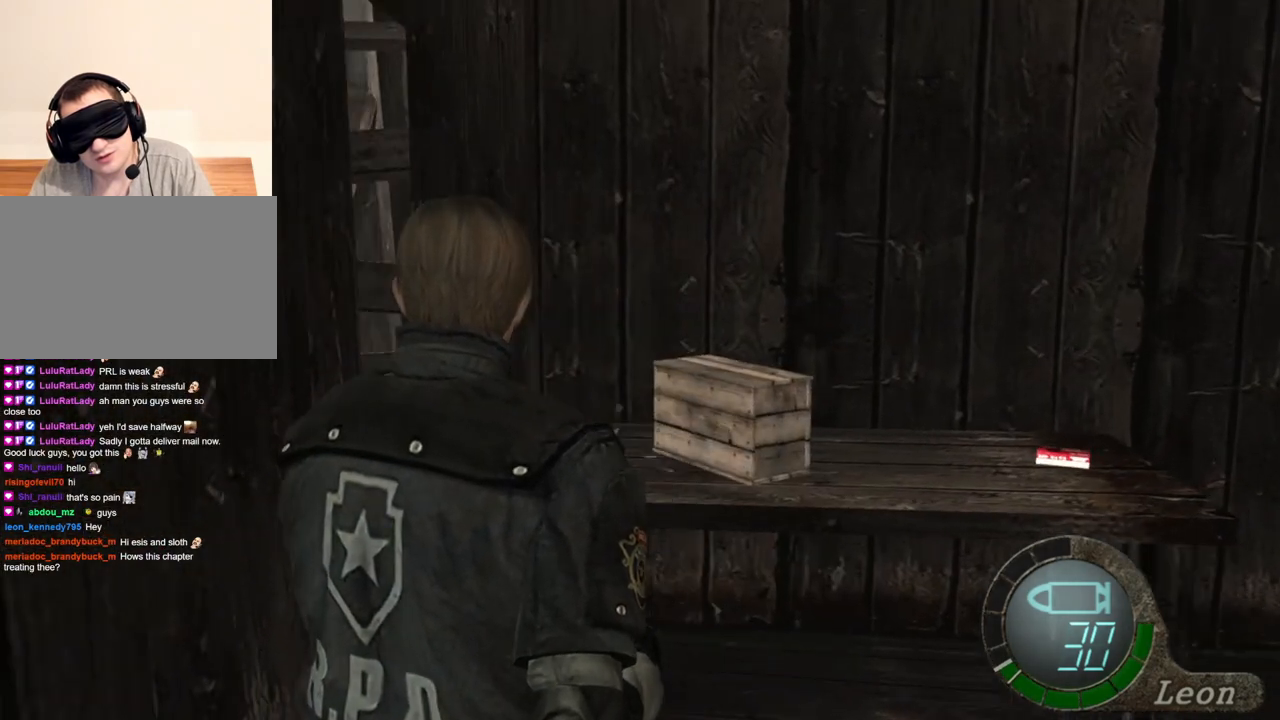
{"keys": [], "mouse": [], "events": [[50, "a", "up"]]}
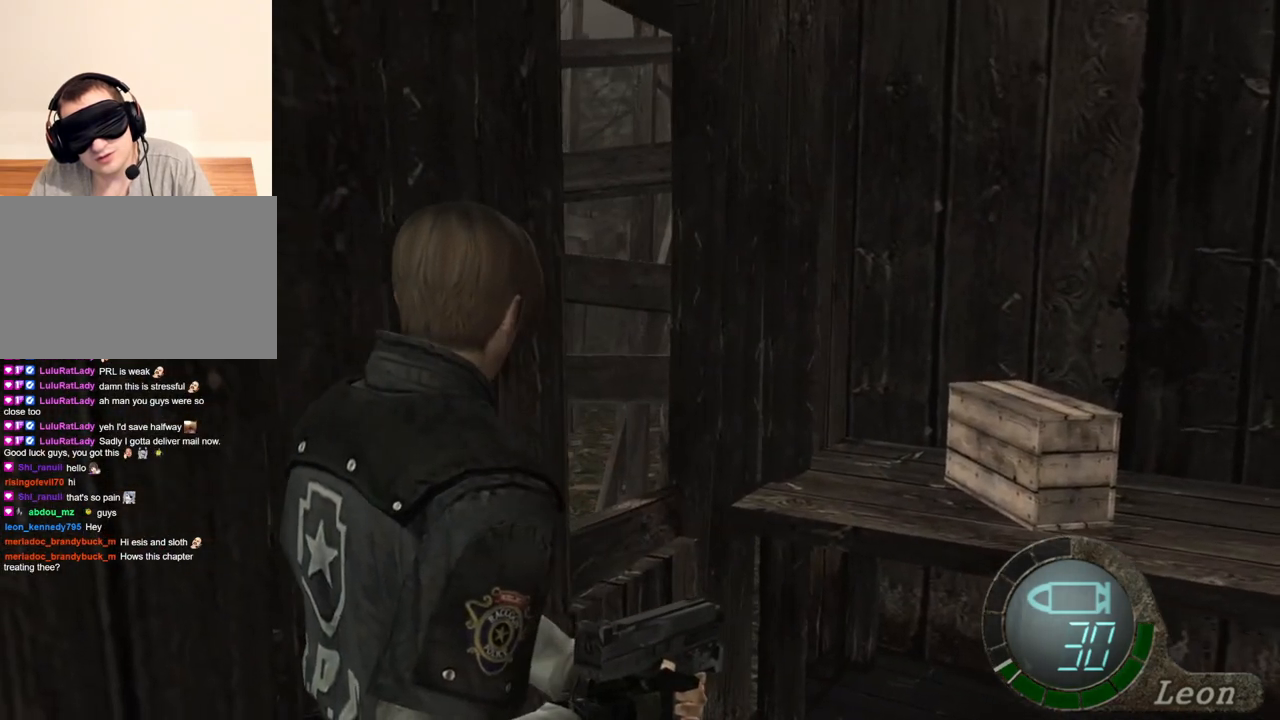
{"keys": [], "mouse": [], "events": []}
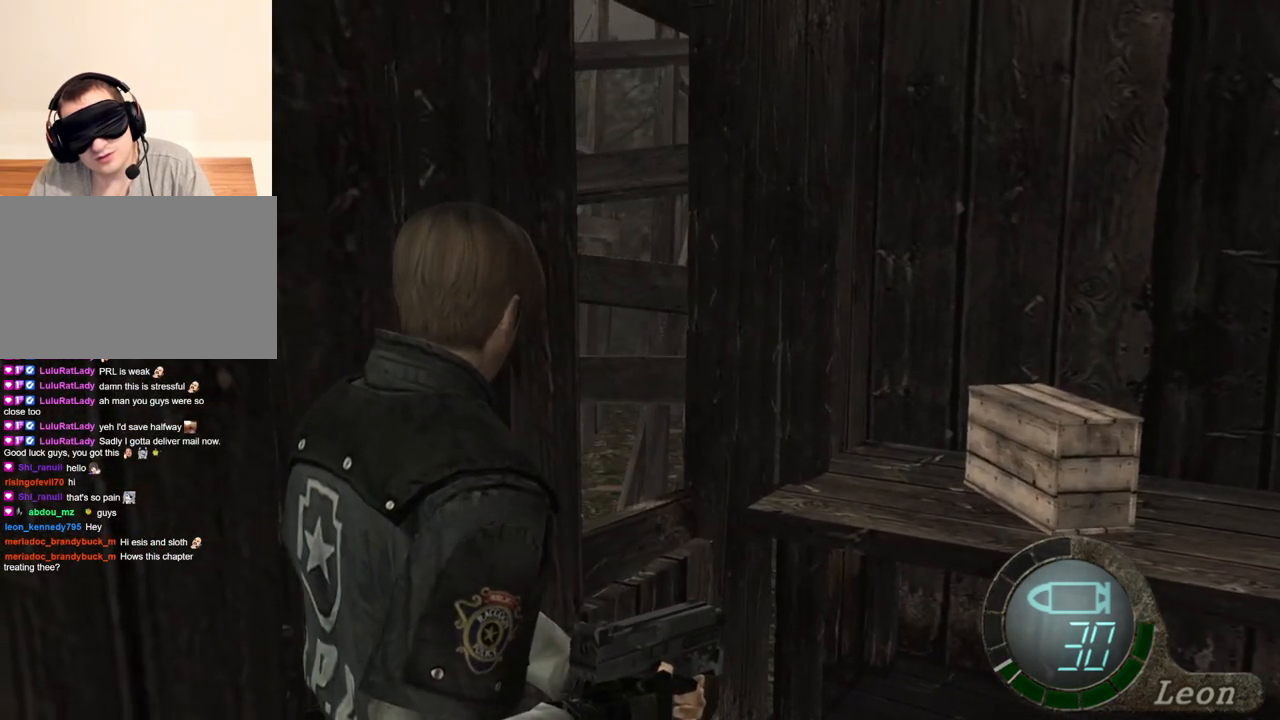
{"keys": [], "mouse": [], "events": []}
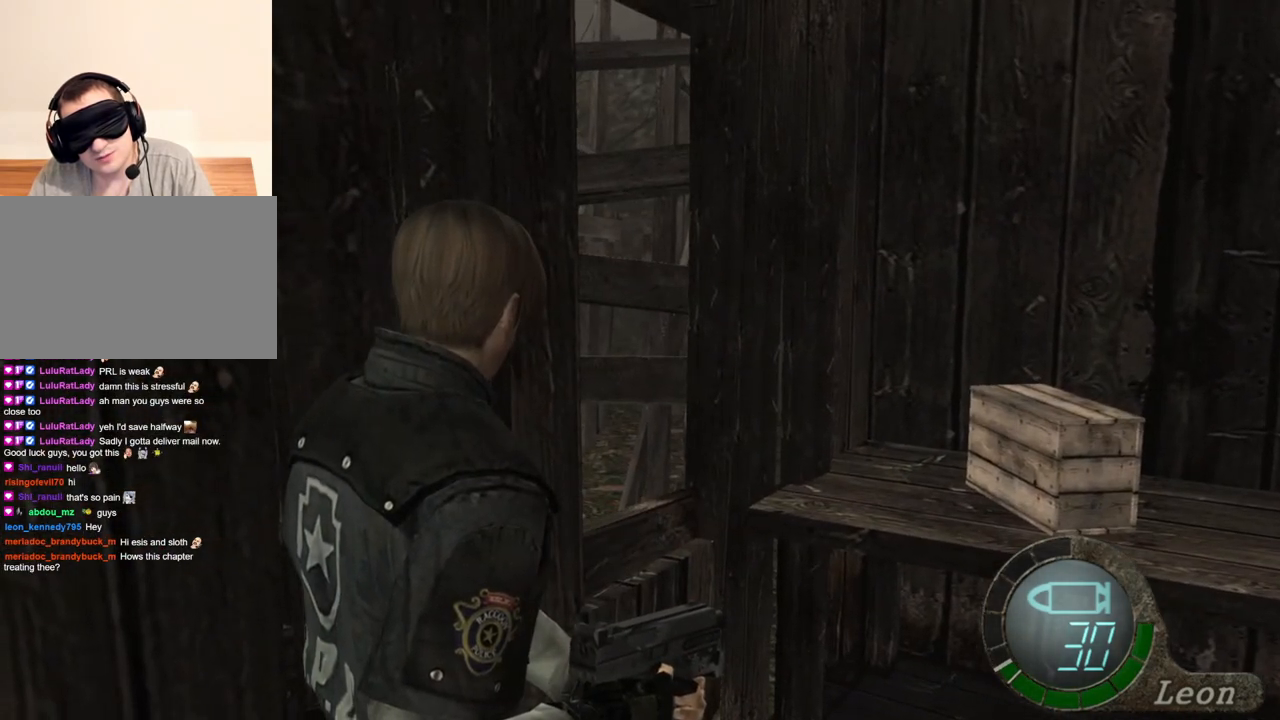
{"keys": ["w"], "mouse": [], "events": [[450, "w", "down"]]}
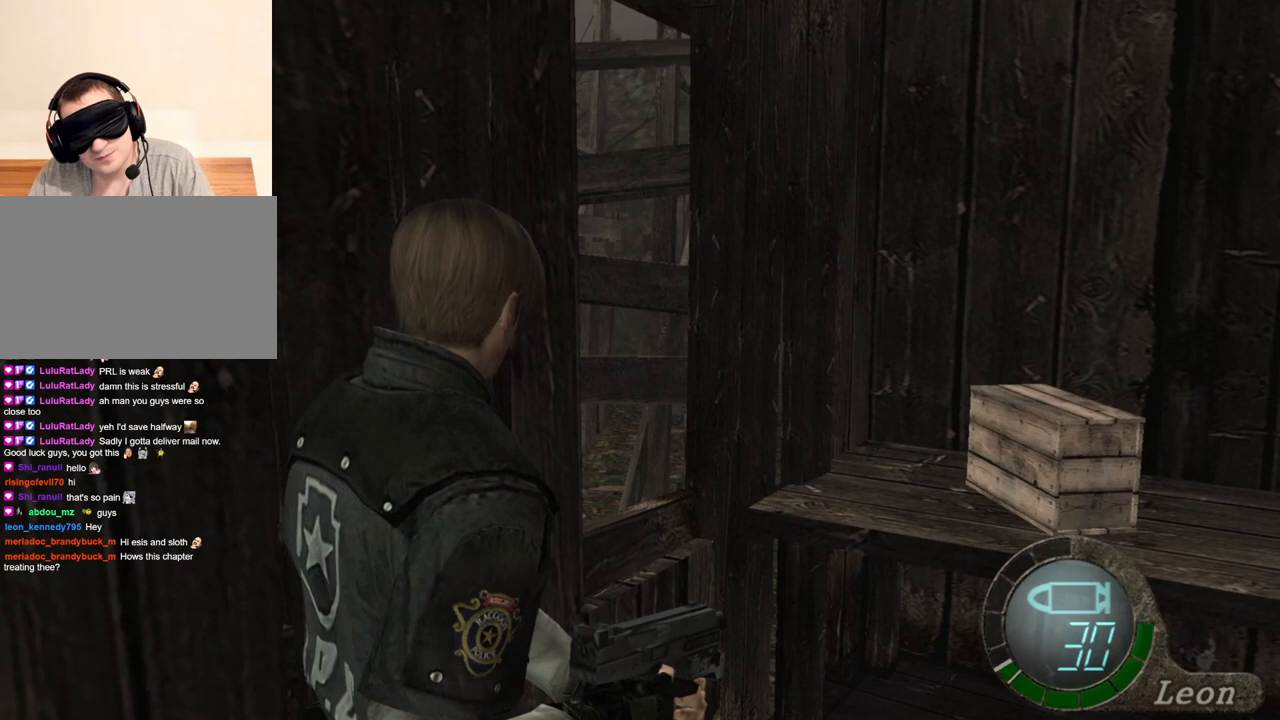
{"keys": ["w"], "mouse": [], "events": []}
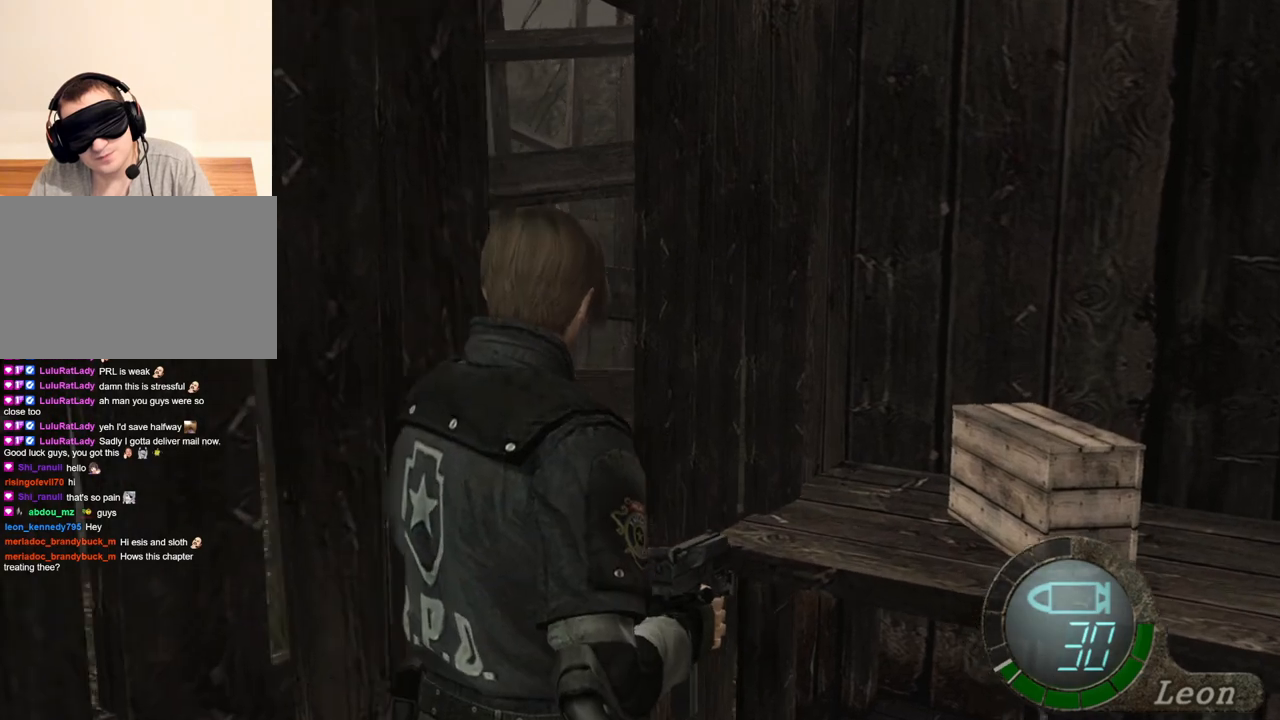
{"keys": ["w"], "mouse": [], "events": []}
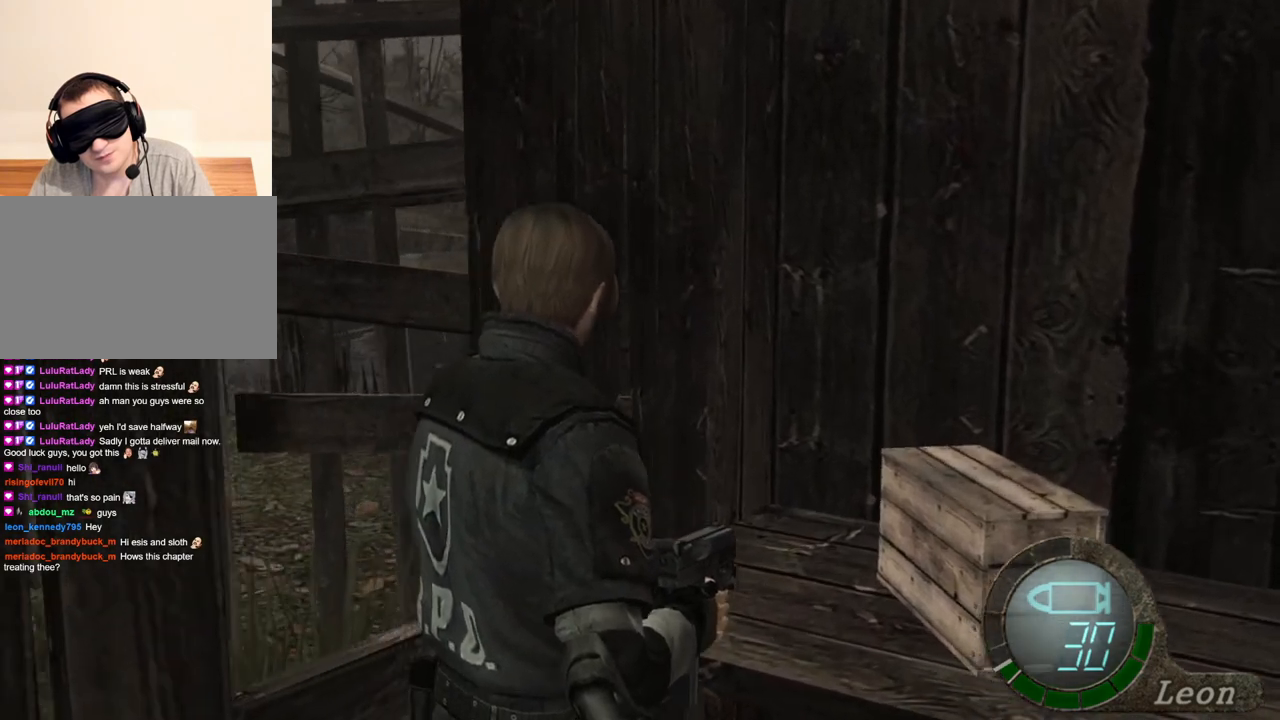
{"keys": ["w"], "mouse": [], "events": []}
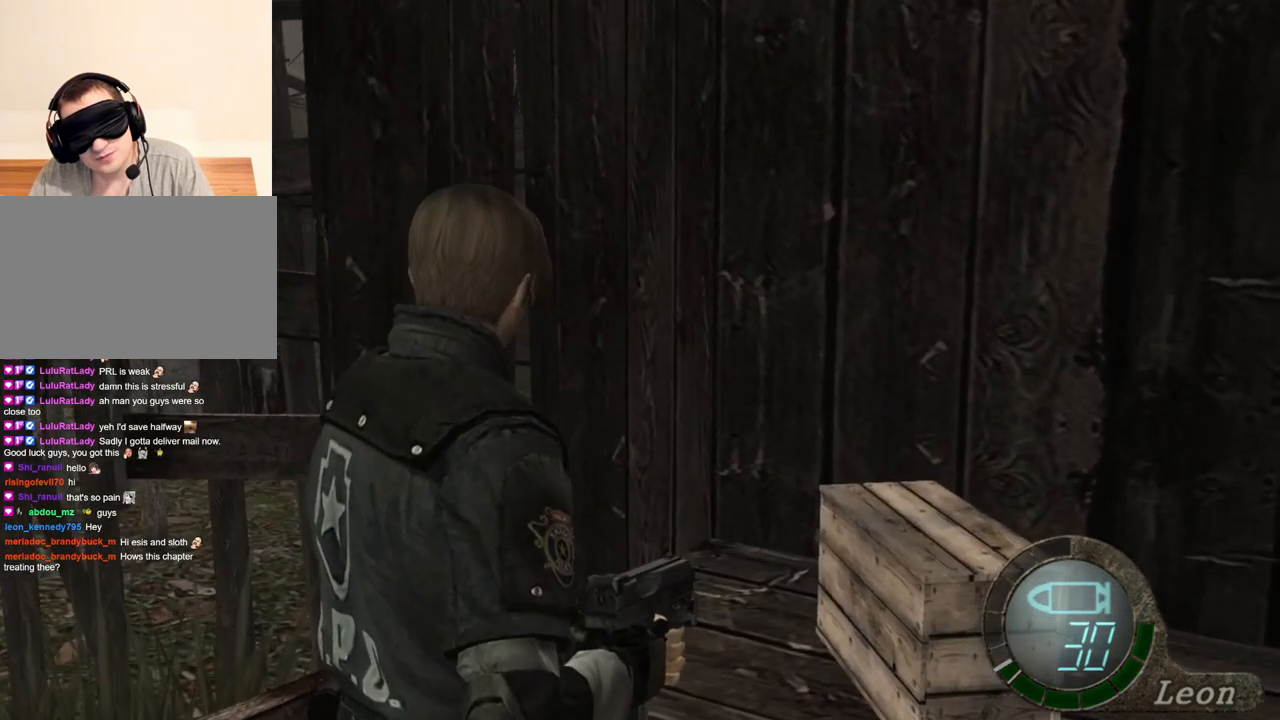
{"keys": [], "mouse": [], "events": [[50, "w", "up"]]}
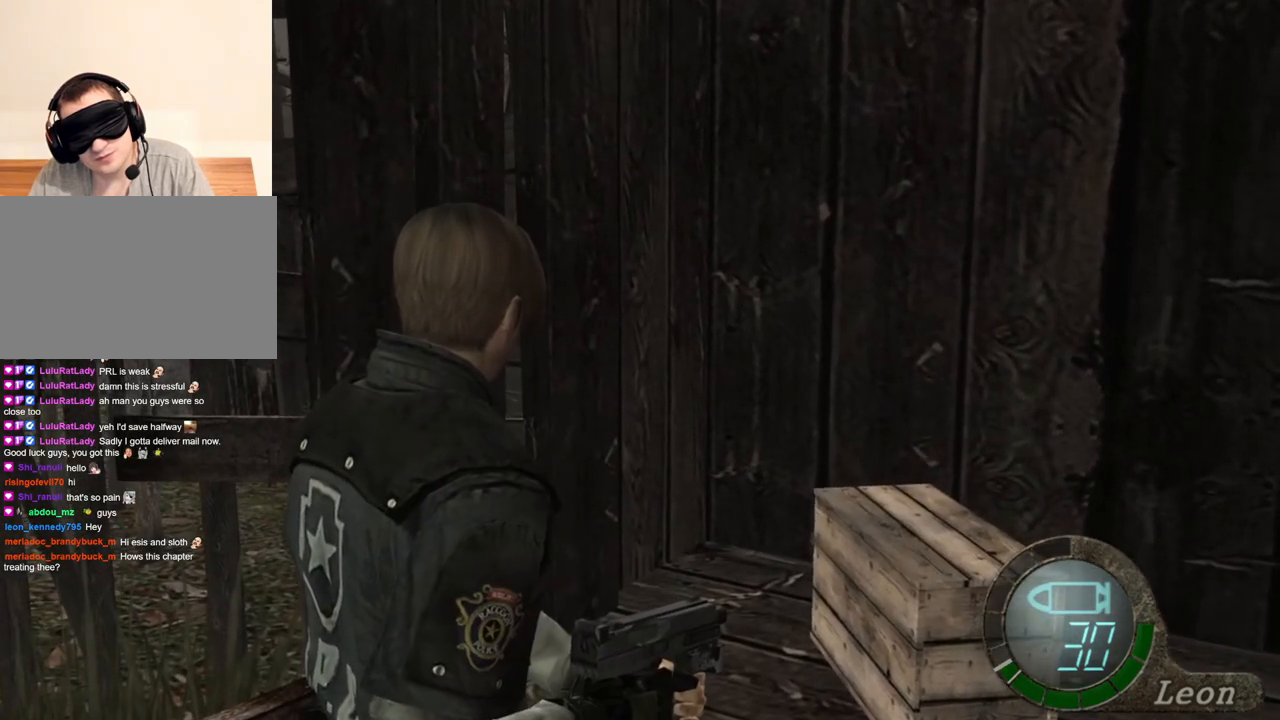
{"keys": [], "mouse": [], "events": []}
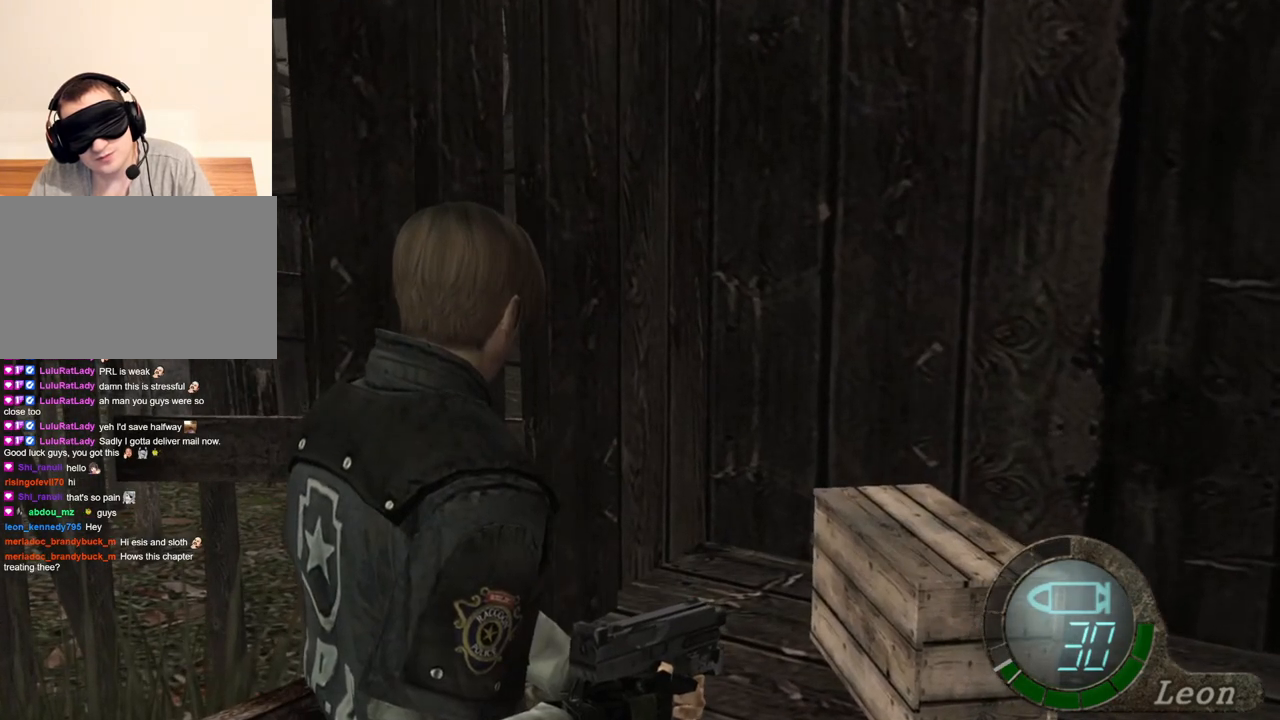
{"keys": [], "mouse": [], "events": []}
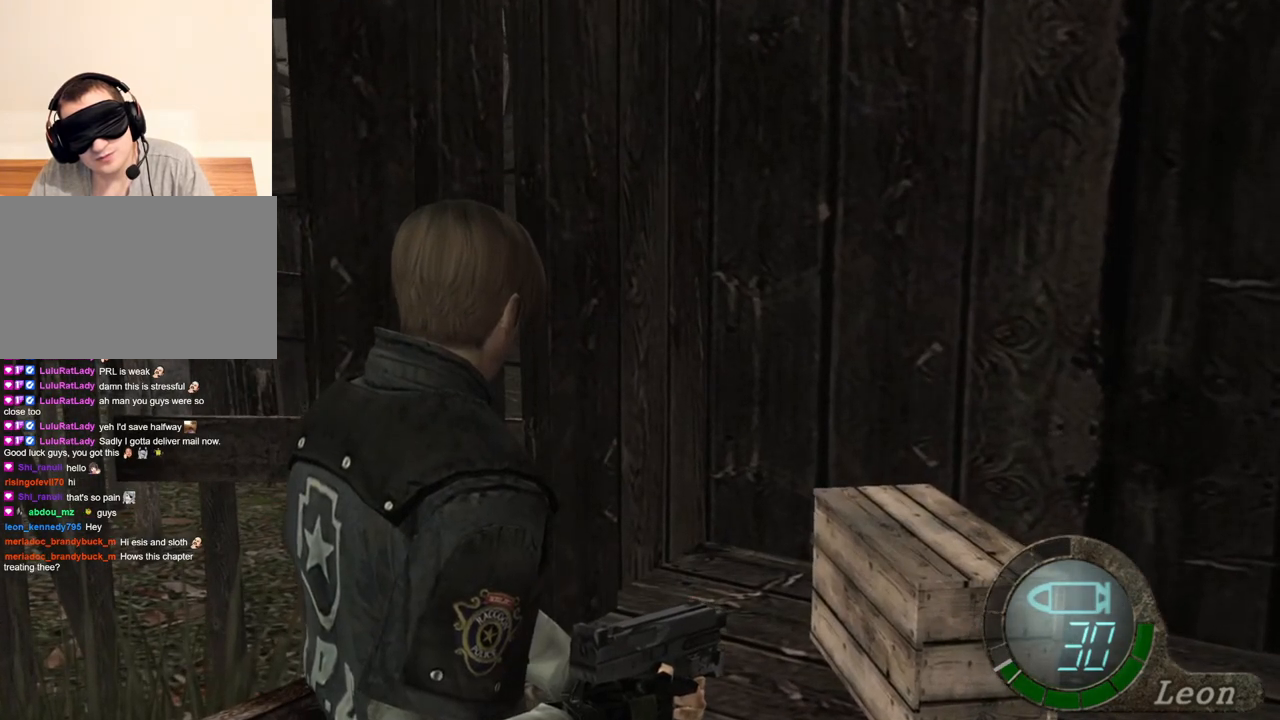
{"keys": ["space"], "mouse": [], "events": [[150, "space", "down"]]}
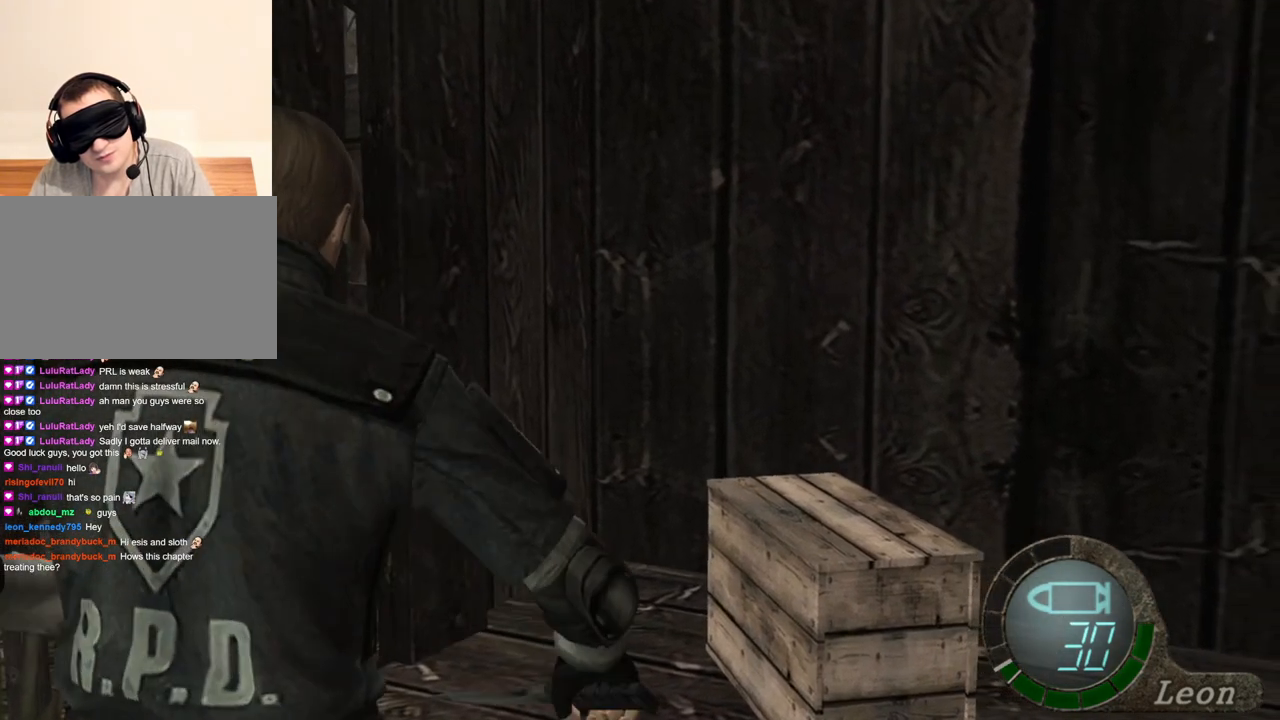
{"keys": ["space"], "mouse": ["left"], "events": [[183, "mouse_left", "down"]]}
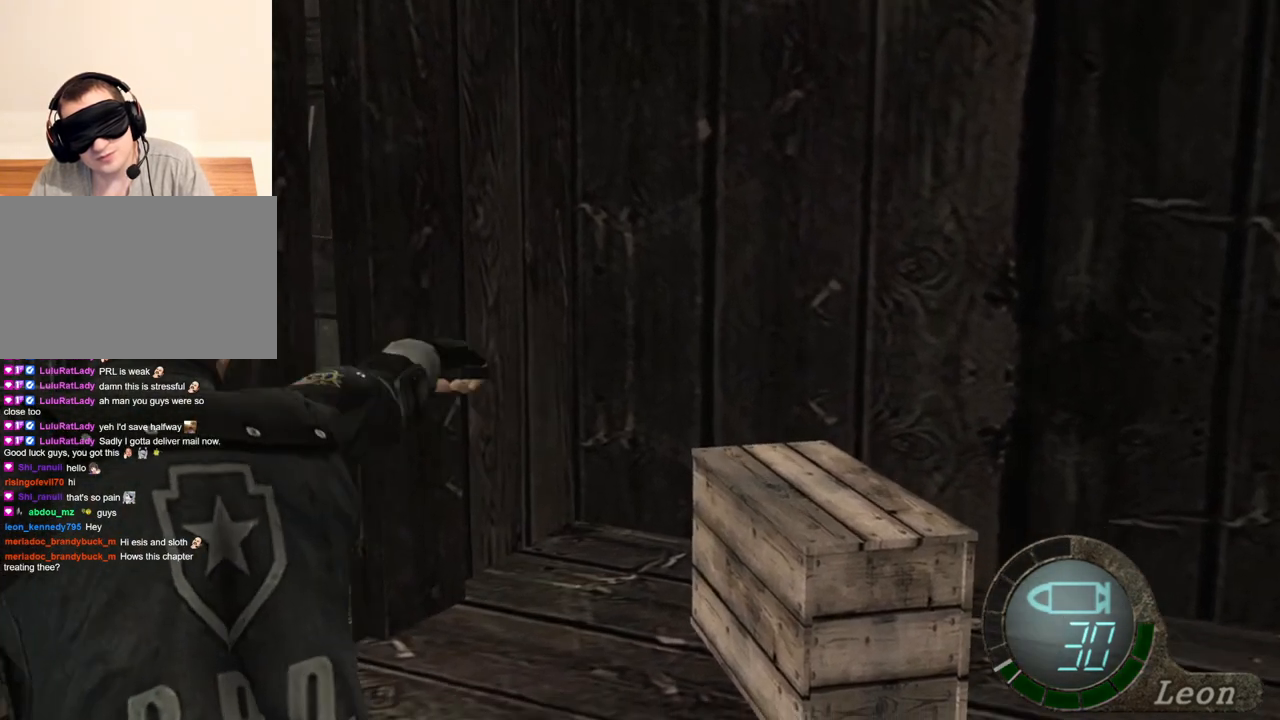
{"keys": ["space"], "mouse": [], "events": [[450, "mouse_left", "up"]]}
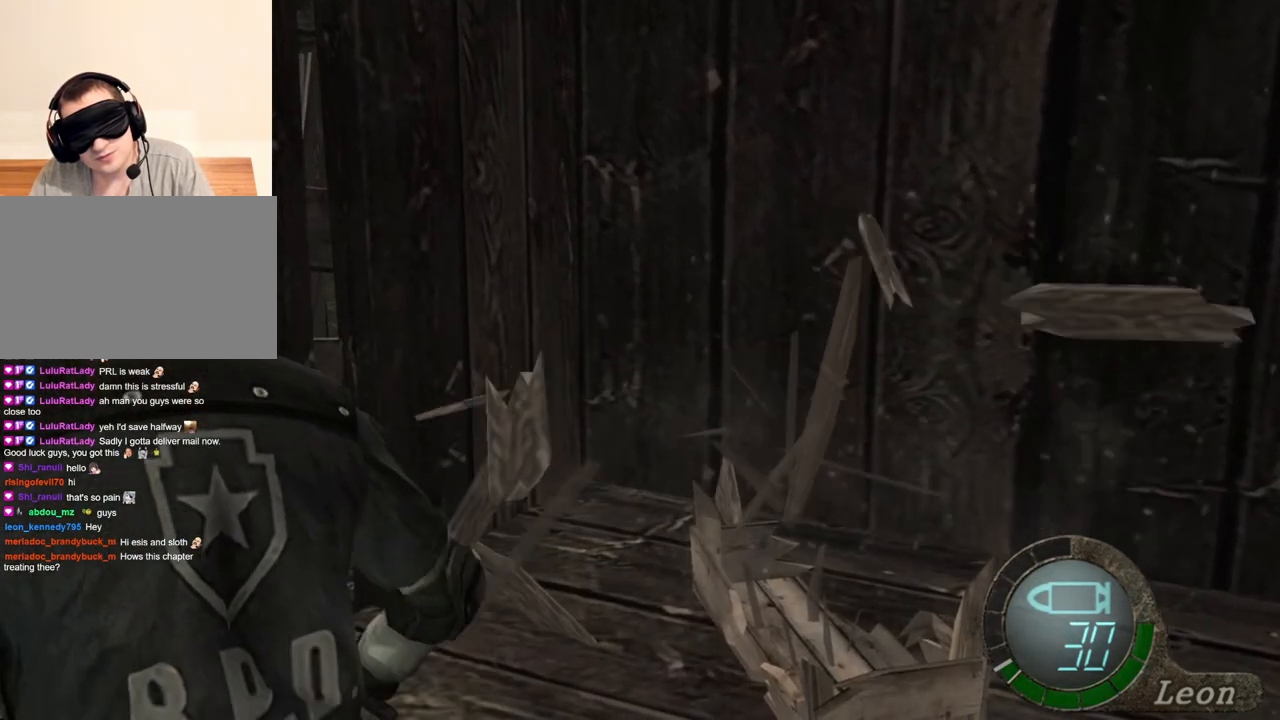
{"keys": ["e", "w"], "mouse": [], "events": [[217, "space", "up"], [283, "w", "down"], [450, "e", "down"]]}
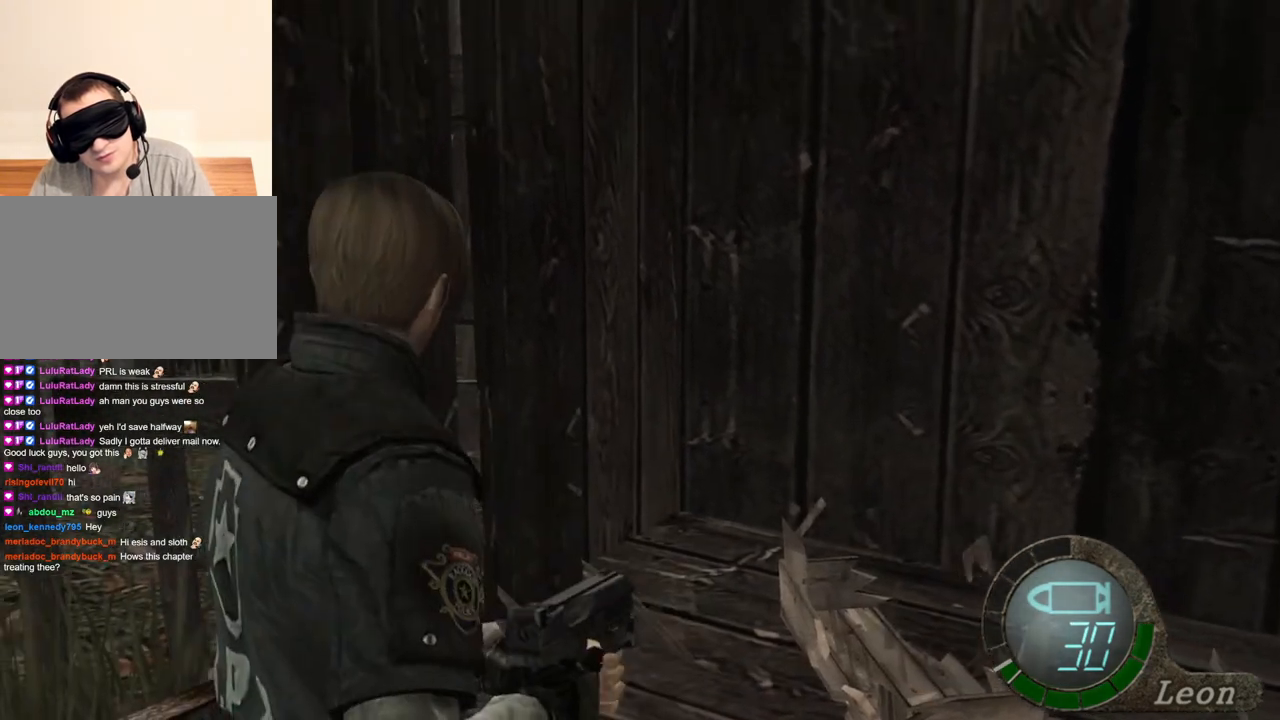
{"keys": [], "mouse": [], "events": [[83, "e", "up"], [117, "e", "down"], [183, "e", "up"], [183, "w", "up"], [250, "e", "down"], [350, "e", "up"], [417, "e", "down"], [483, "e", "up"]]}
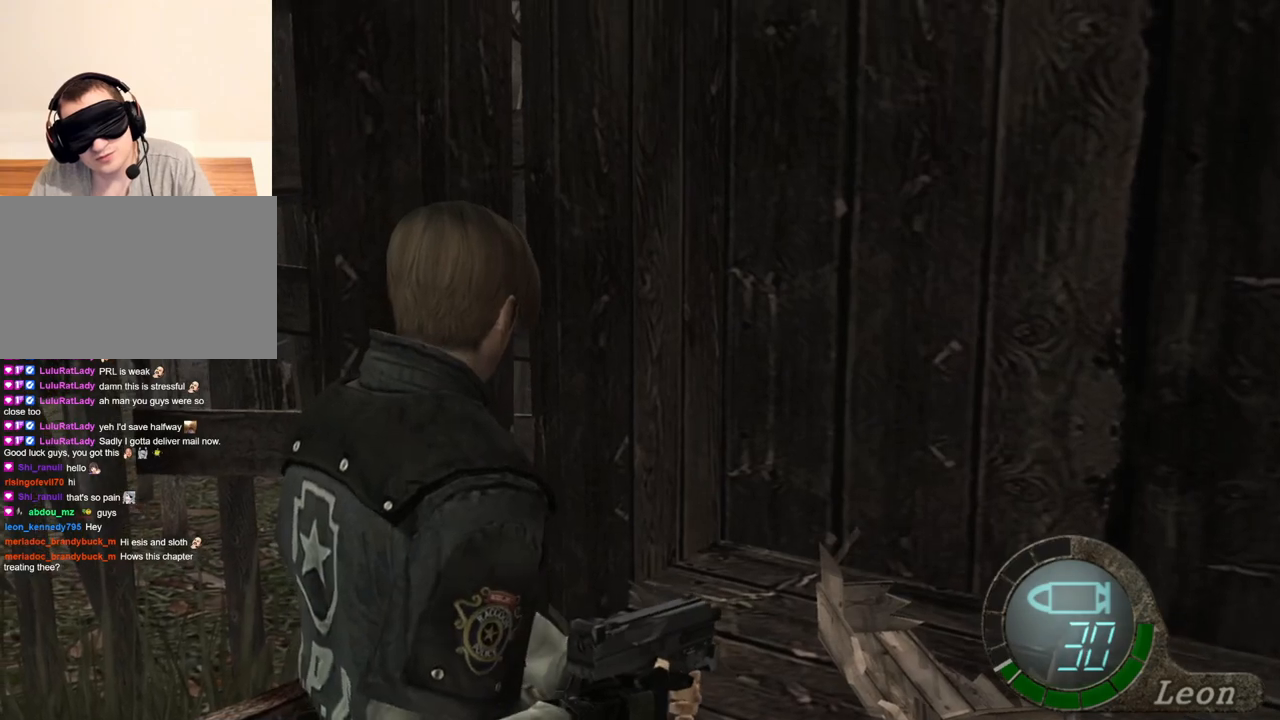
{"keys": ["a"], "mouse": [], "events": [[17, "e", "down"], [117, "e", "up"], [150, "e", "down"], [283, "e", "up"], [317, "e", "down"], [383, "e", "up"], [450, "a", "down"]]}
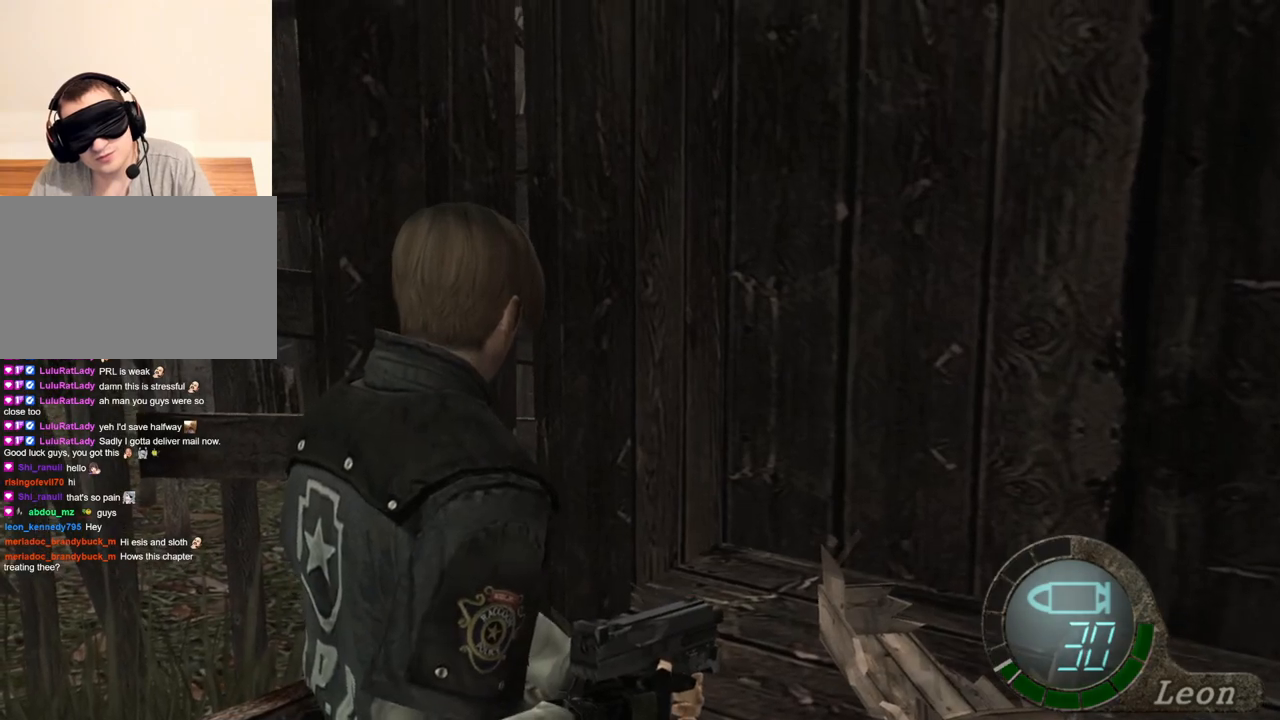
{"keys": ["e"], "mouse": [], "events": [[83, "e", "down"], [350, "e", "up"], [417, "e", "down"], [450, "a", "up"]]}
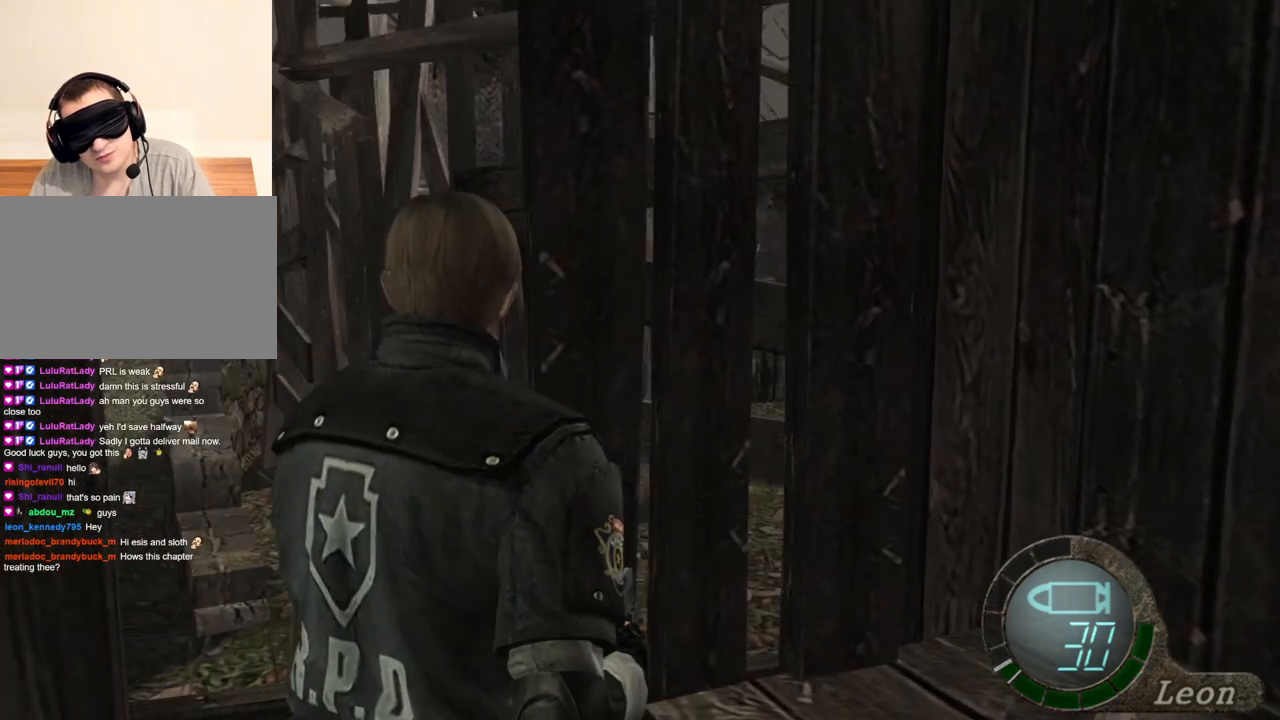
{"keys": [], "mouse": [], "events": [[50, "e", "up"]]}
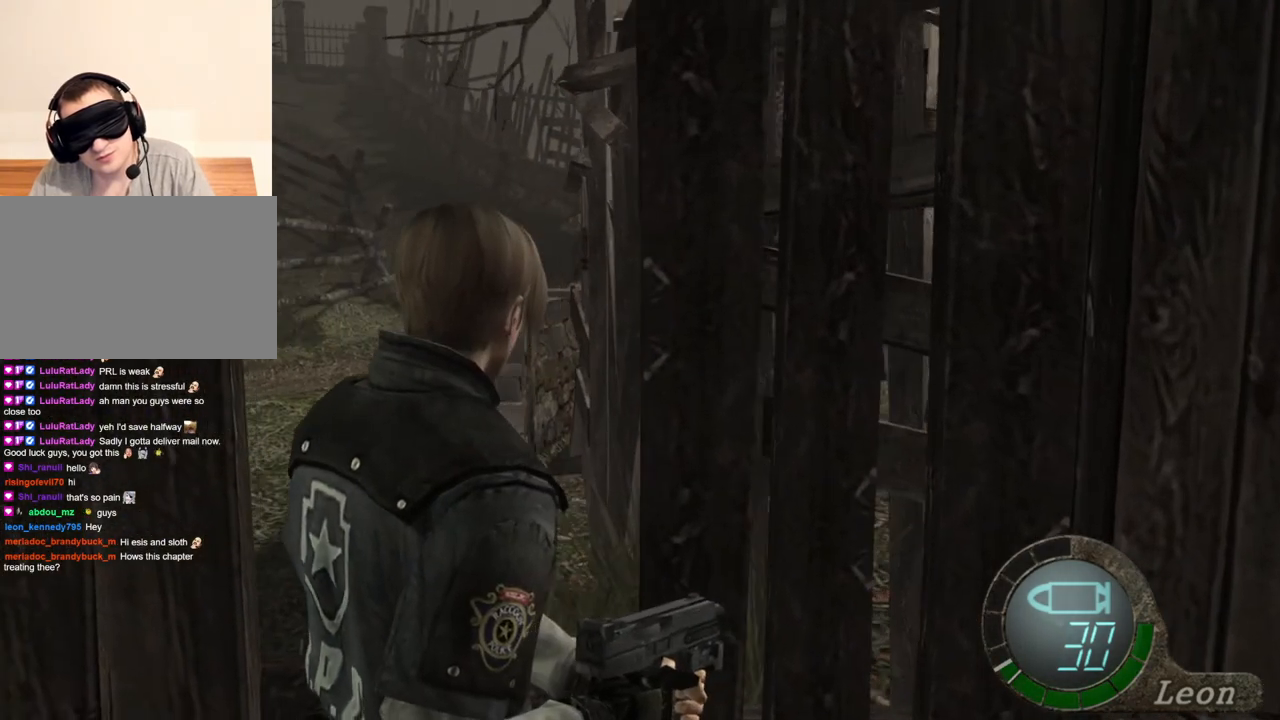
{"keys": ["d"], "mouse": [], "events": [[450, "d", "down"]]}
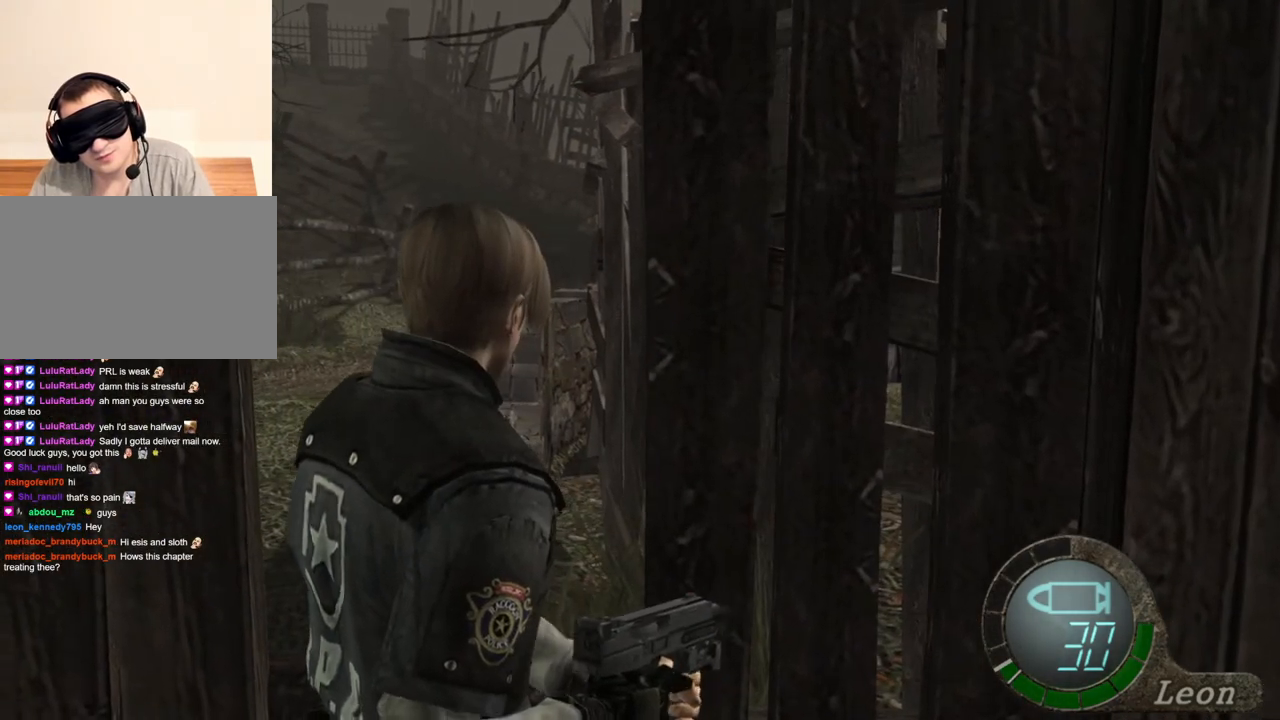
{"keys": ["w"], "mouse": [], "events": [[483, "d", "up"], [483, "w", "down"]]}
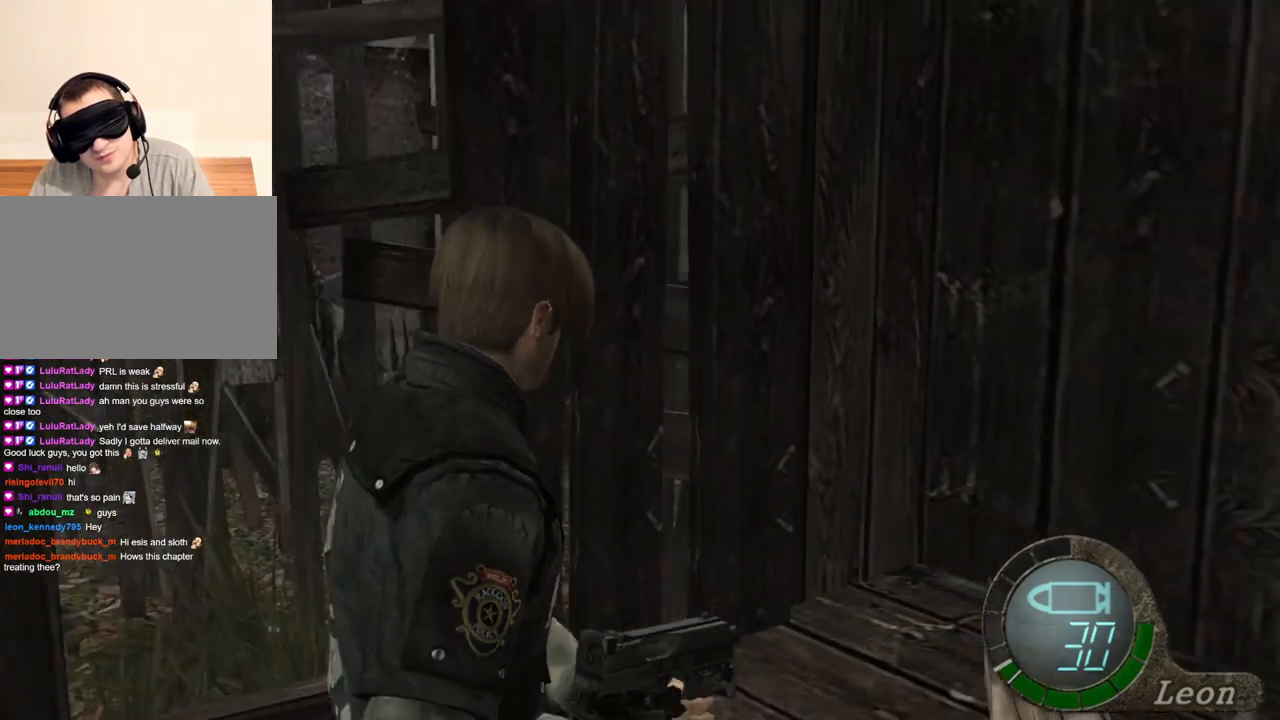
{"keys": ["e", "w"], "mouse": [], "events": [[83, "e", "down"], [150, "e", "up"], [183, "e", "down"], [283, "e", "up"], [350, "e", "down"], [417, "e", "up"], [483, "e", "down"]]}
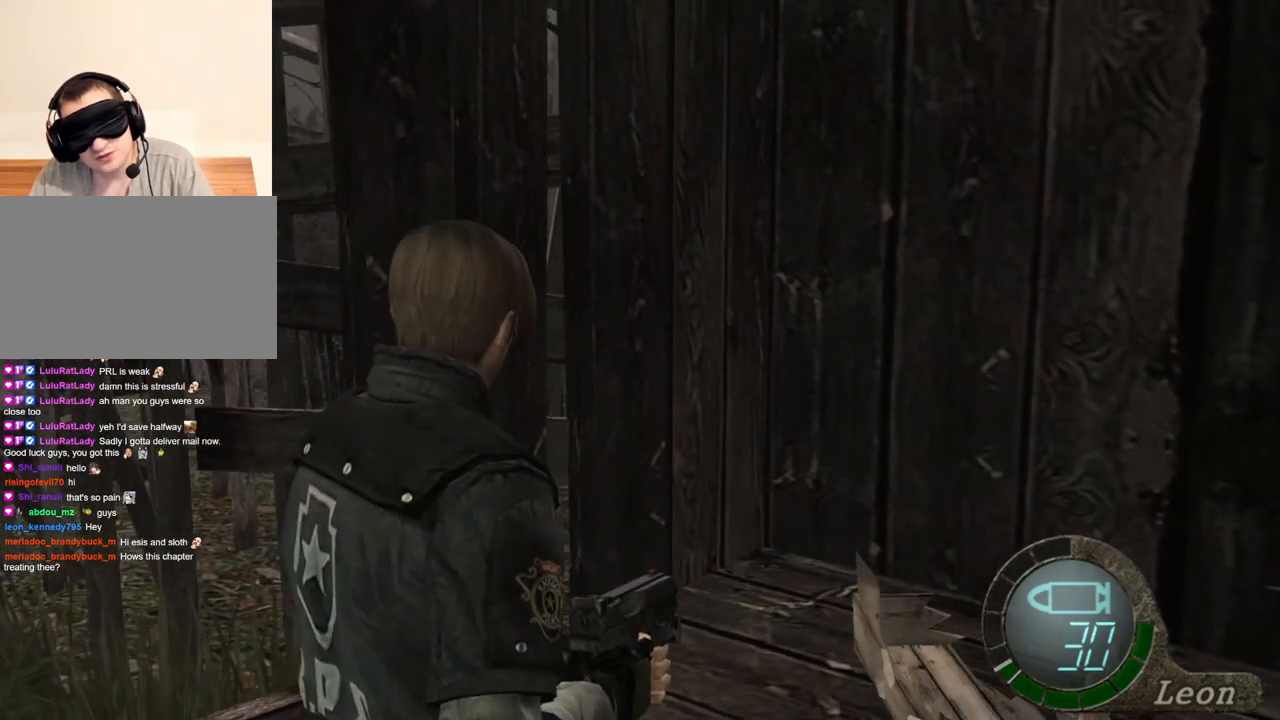
{"keys": ["e", "w"], "mouse": [], "events": []}
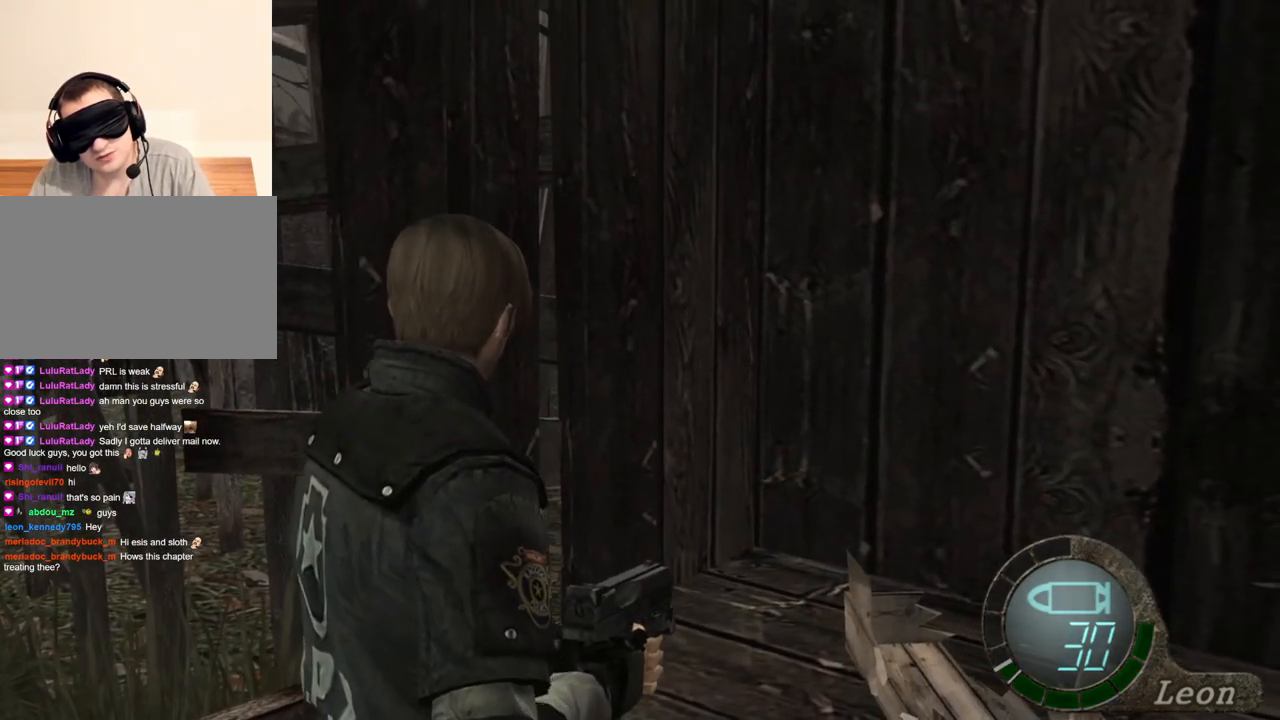
{"keys": [], "mouse": [], "events": [[150, "e", "up"], [283, "w", "up"]]}
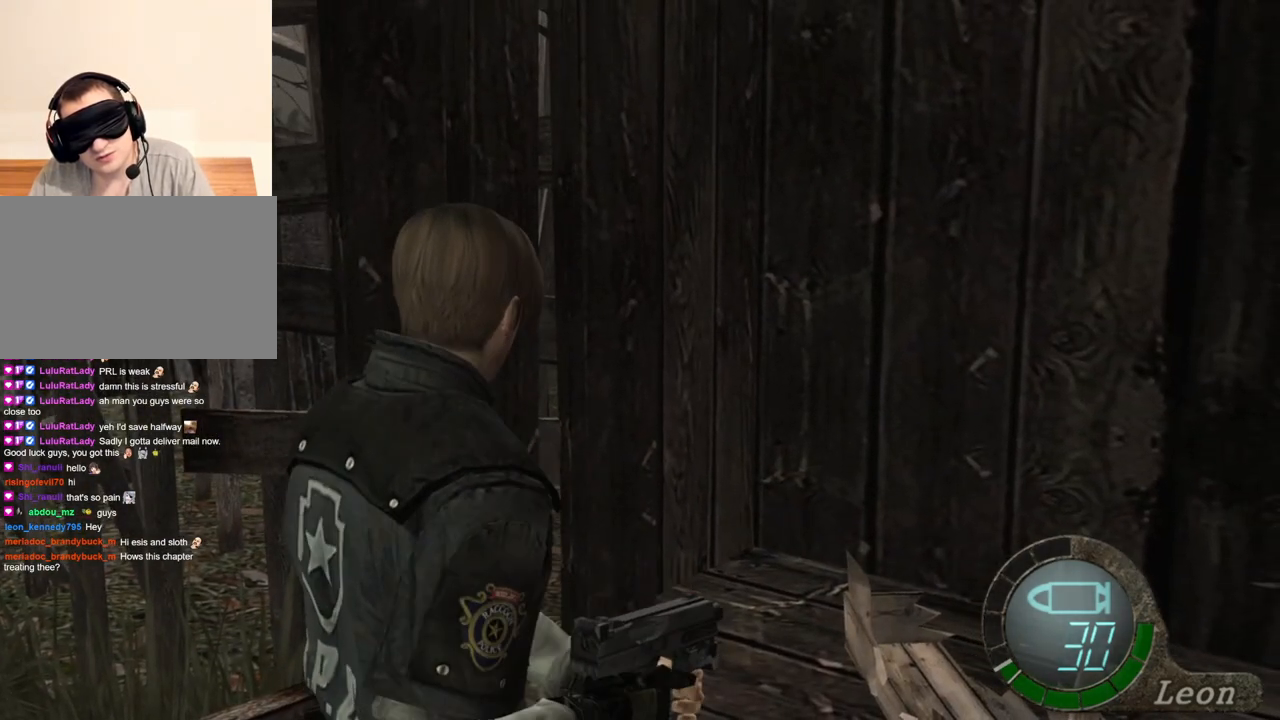
{"keys": [], "mouse": [], "events": []}
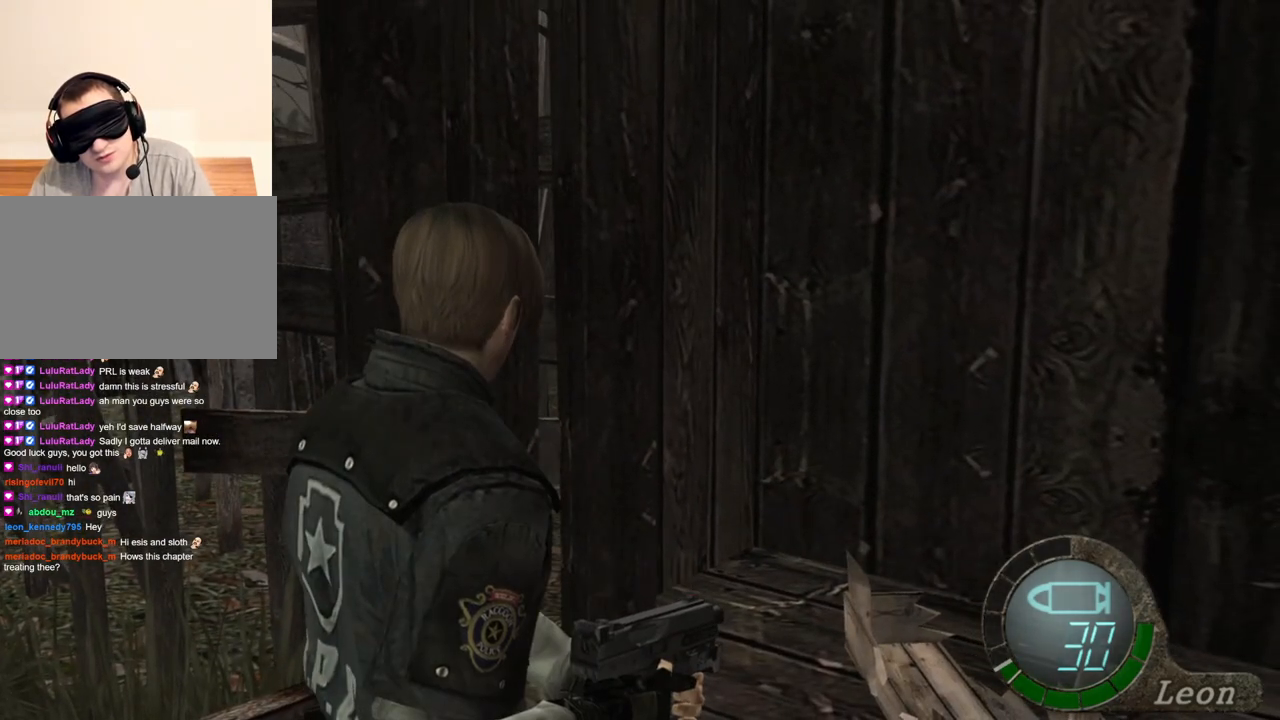
{"keys": [], "mouse": [], "events": []}
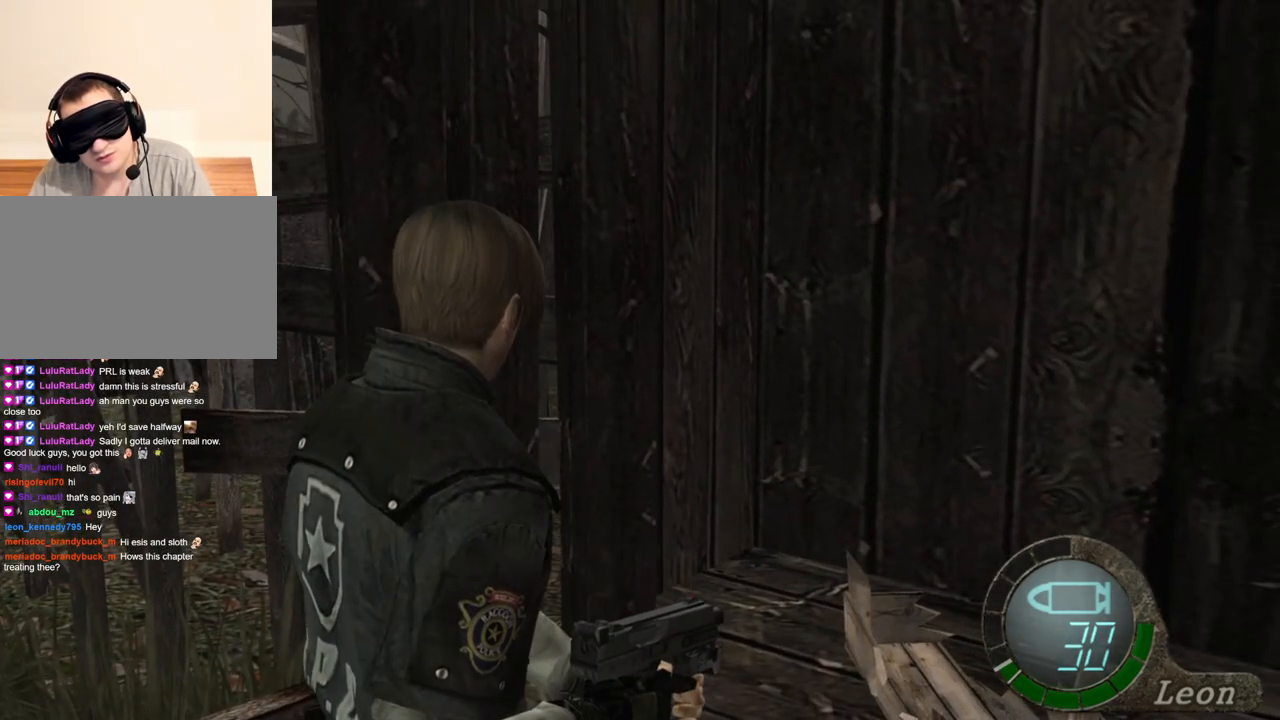
{"keys": [], "mouse": [], "events": []}
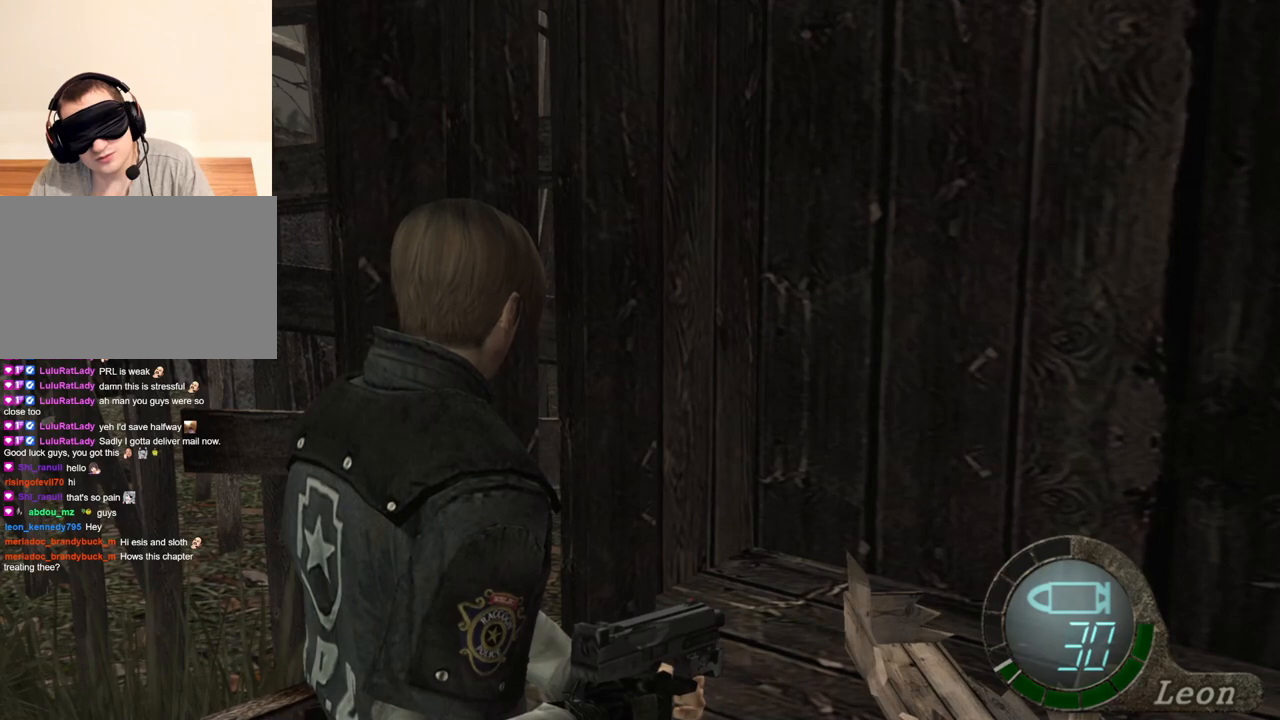
{"keys": ["d"], "mouse": [], "events": [[350, "d", "down"]]}
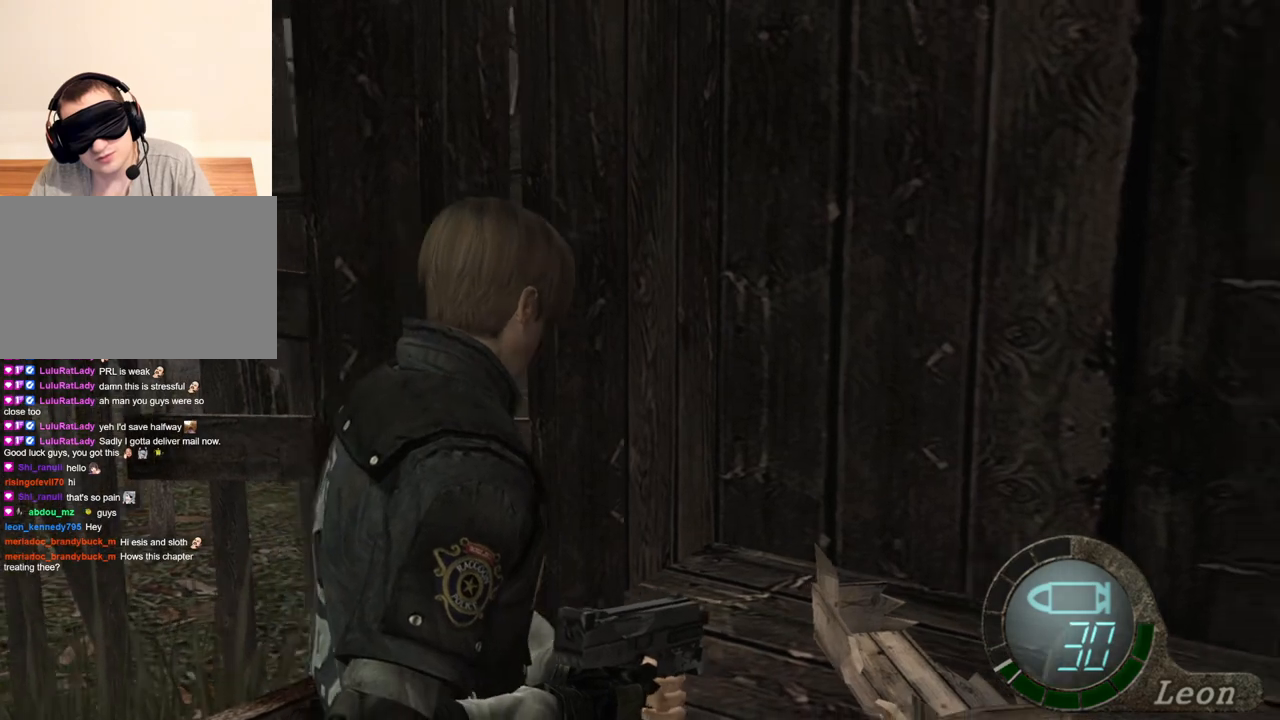
{"keys": ["d"], "mouse": [], "events": []}
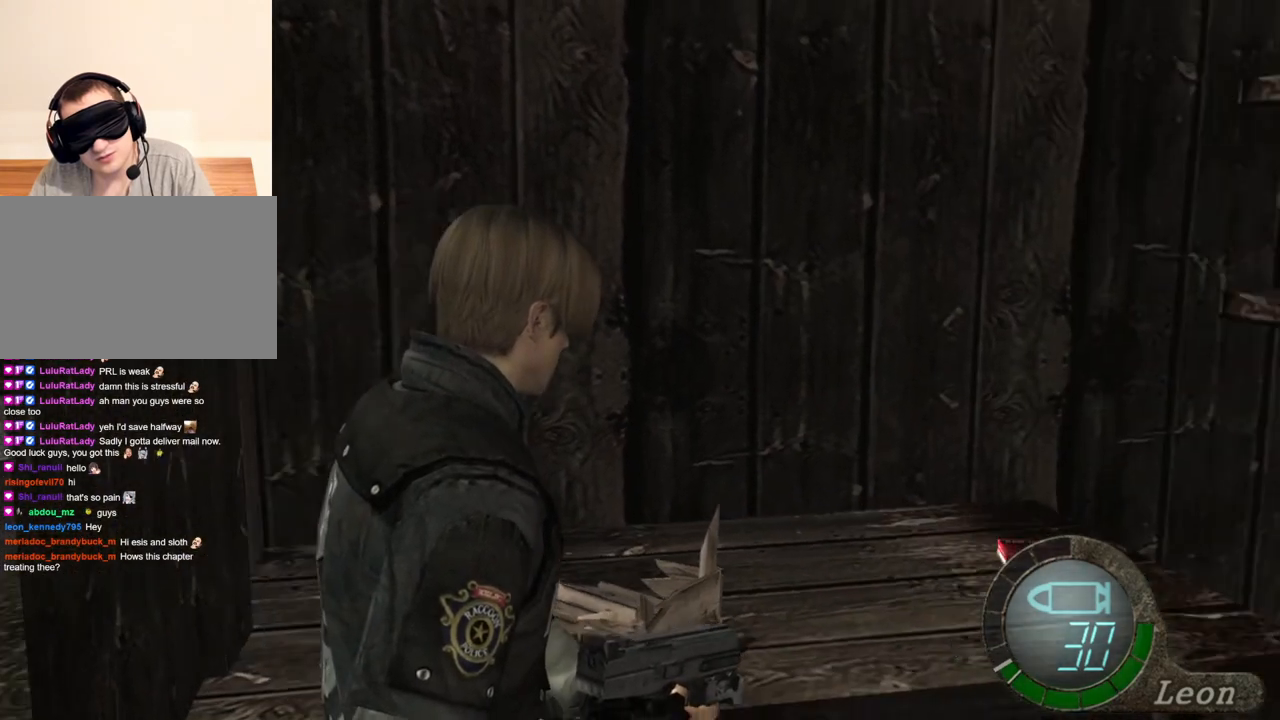
{"keys": [], "mouse": [], "events": [[183, "d", "up"]]}
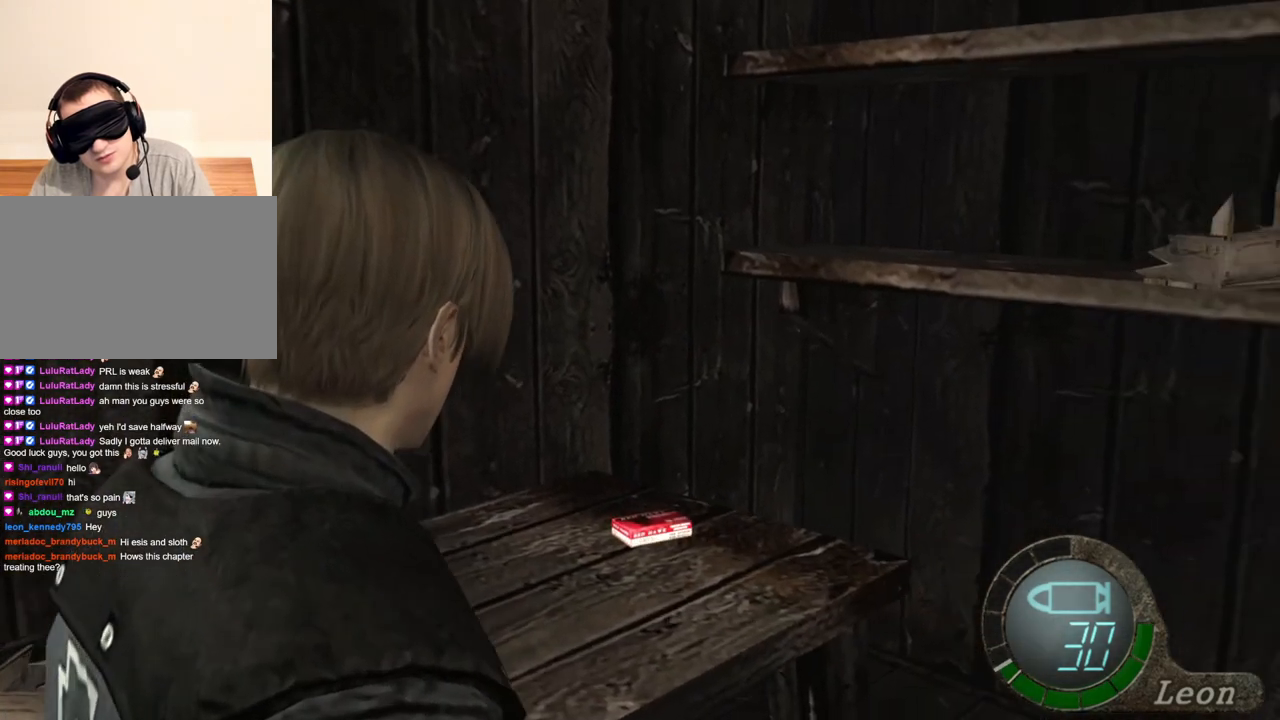
{"keys": [], "mouse": [], "events": []}